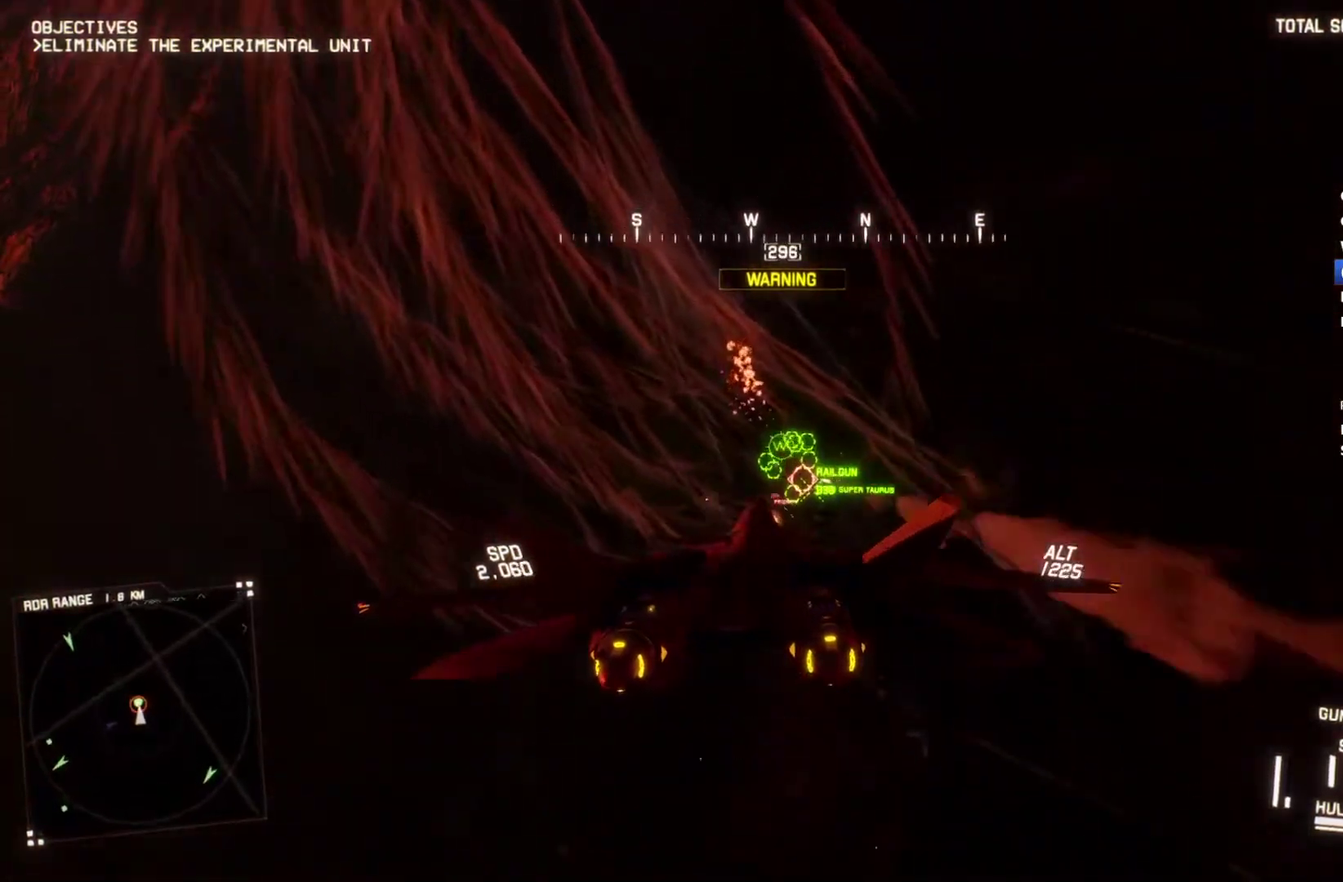
Gameplay with a controller (Xbox layout); each line is a JSON object with the inputs held at the frame after it. "events" lists button and stick changes between this image and that frame as [ms after this image, input, new state], when the widget could be followed in between.
{"buttons": ["A"], "left_stick": "down-left", "right_stick": "center", "events": [[67, "A", "down"], [167, "A", "up"], [200, "left_stick", "left"], [233, "A", "down"], [300, "A", "up"], [333, "left_stick", "down-left"], [400, "A", "down"], [500, "R1", "up"]]}
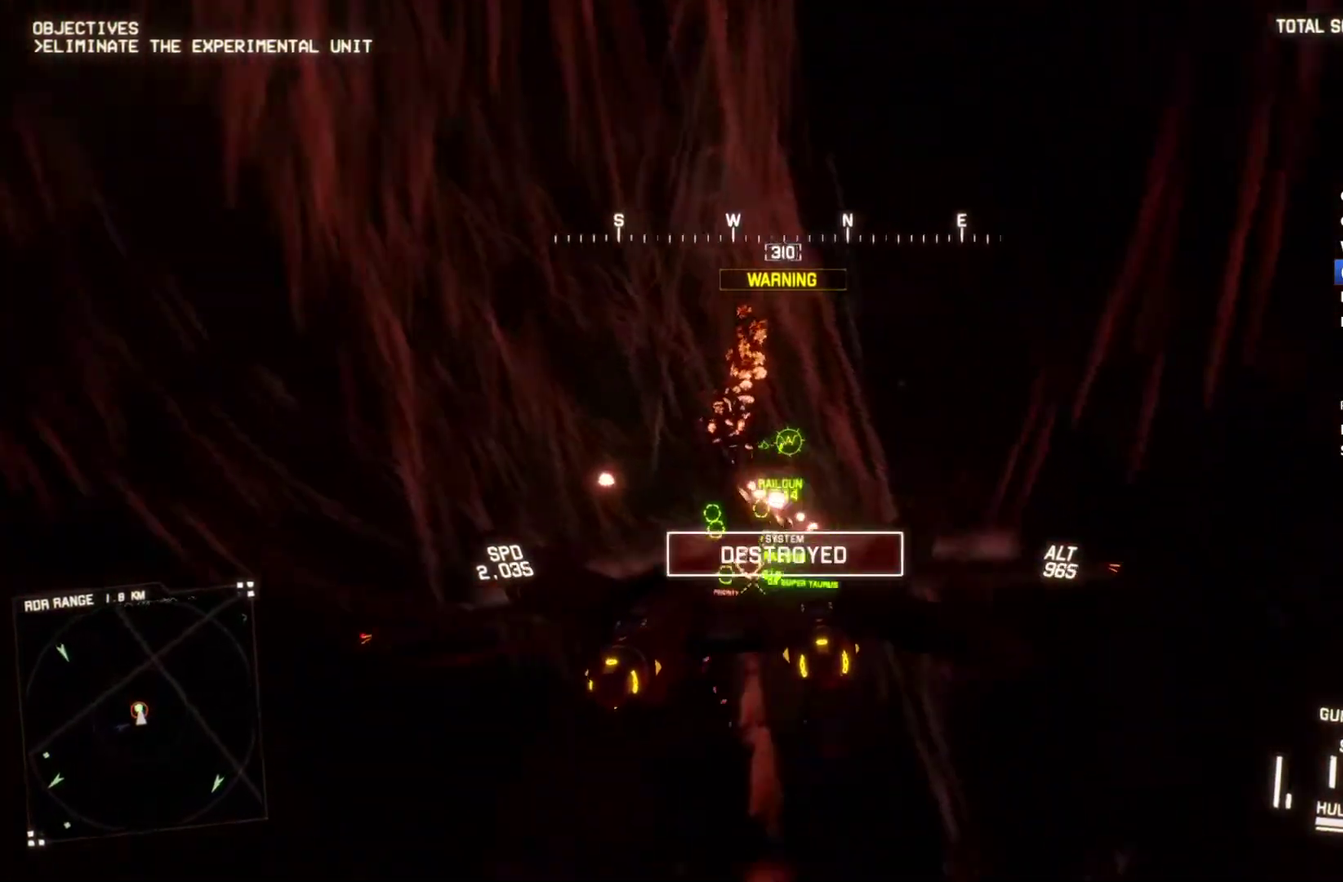
{"buttons": [], "left_stick": "down-right", "right_stick": "center", "events": [[67, "L2", "down"], [100, "A", "up"], [200, "left_stick", "down"], [433, "left_stick", "down-right"], [500, "L2", "up"]]}
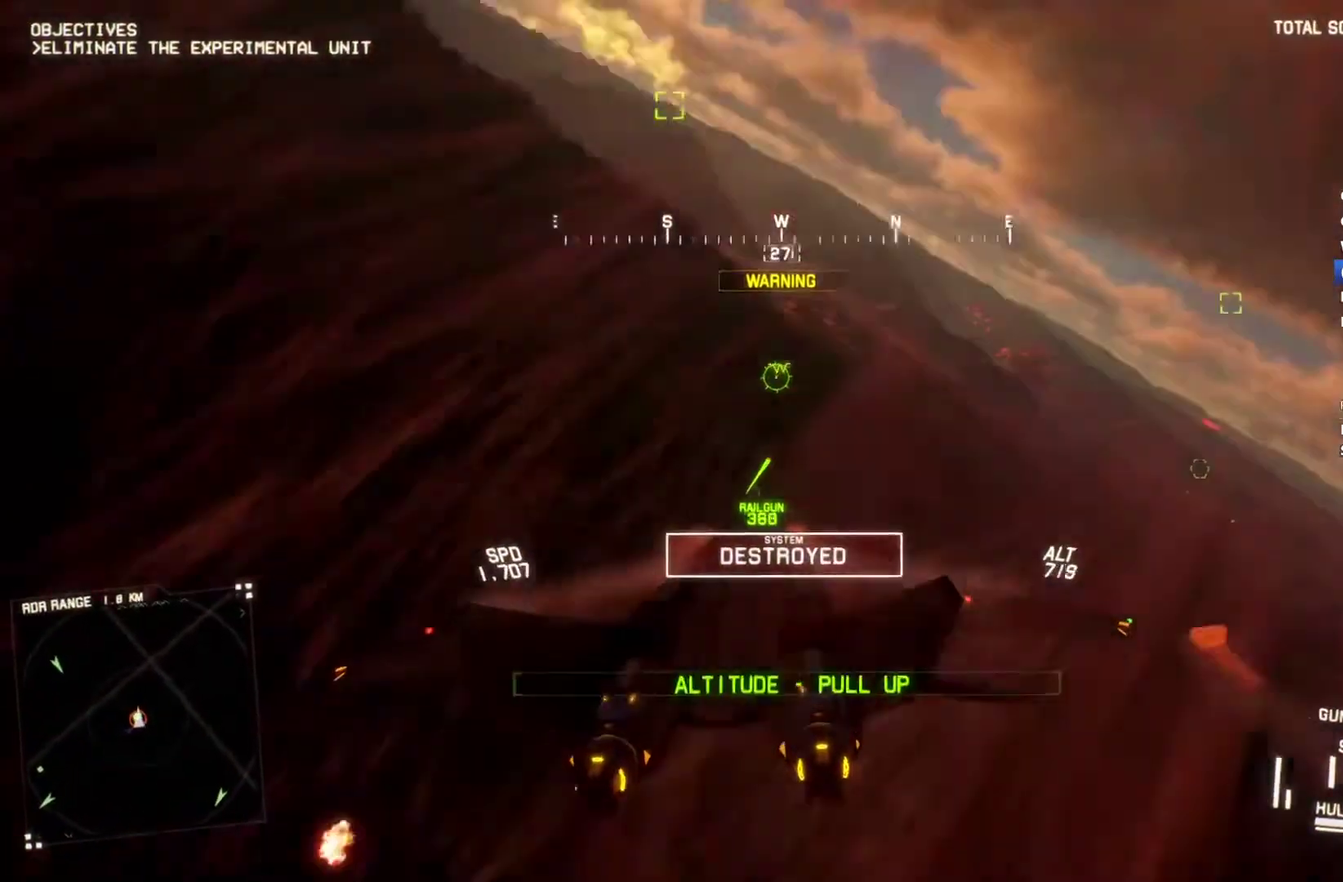
{"buttons": ["R2"], "left_stick": "down", "right_stick": "left", "events": [[33, "R2", "down"], [167, "R1", "down"], [267, "R1", "up"], [300, "left_stick", "center"], [433, "right_stick", "left"], [500, "left_stick", "down"]]}
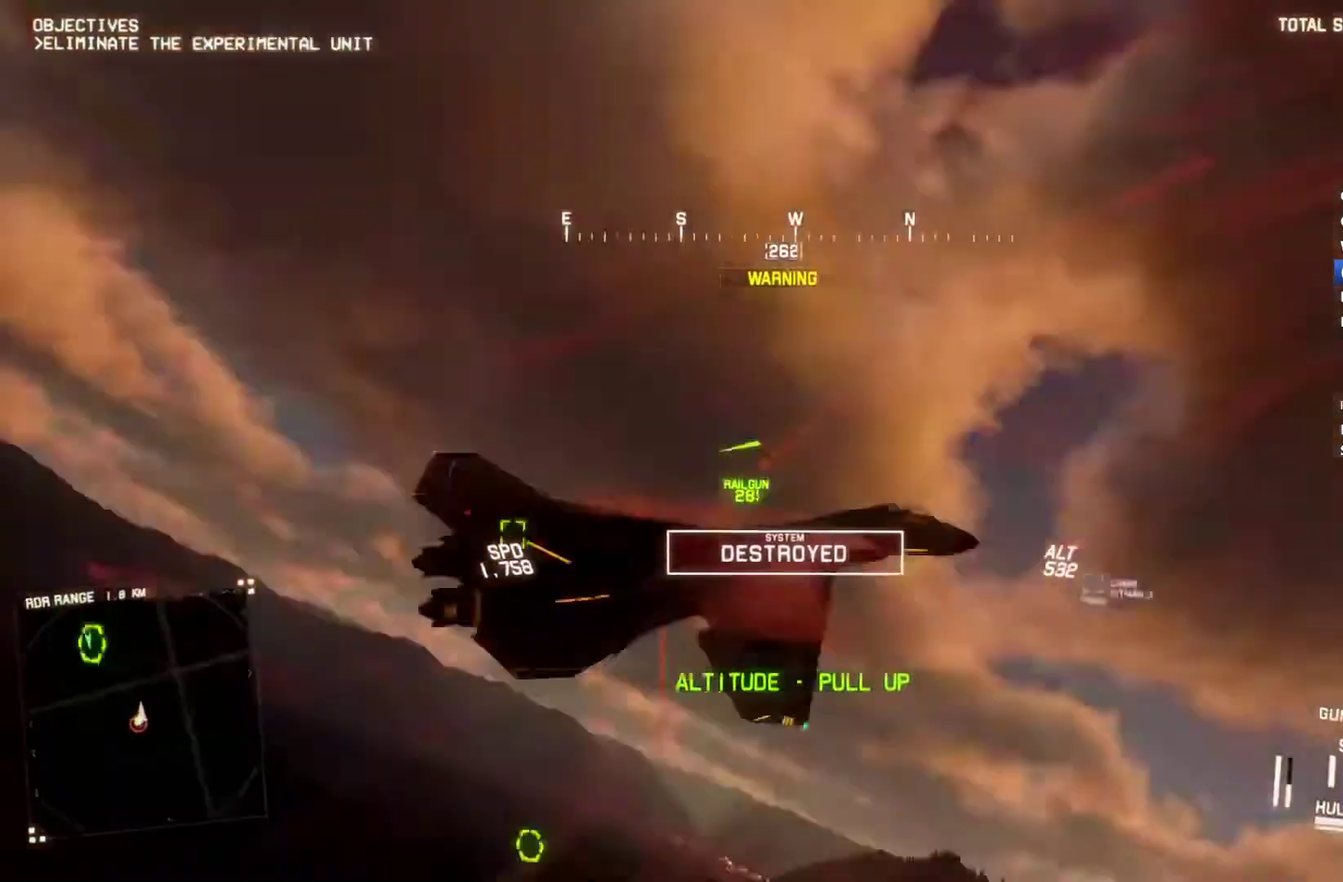
{"buttons": ["R2"], "left_stick": "center", "right_stick": "left", "events": [[67, "left_stick", "down-left"], [300, "left_stick", "center"]]}
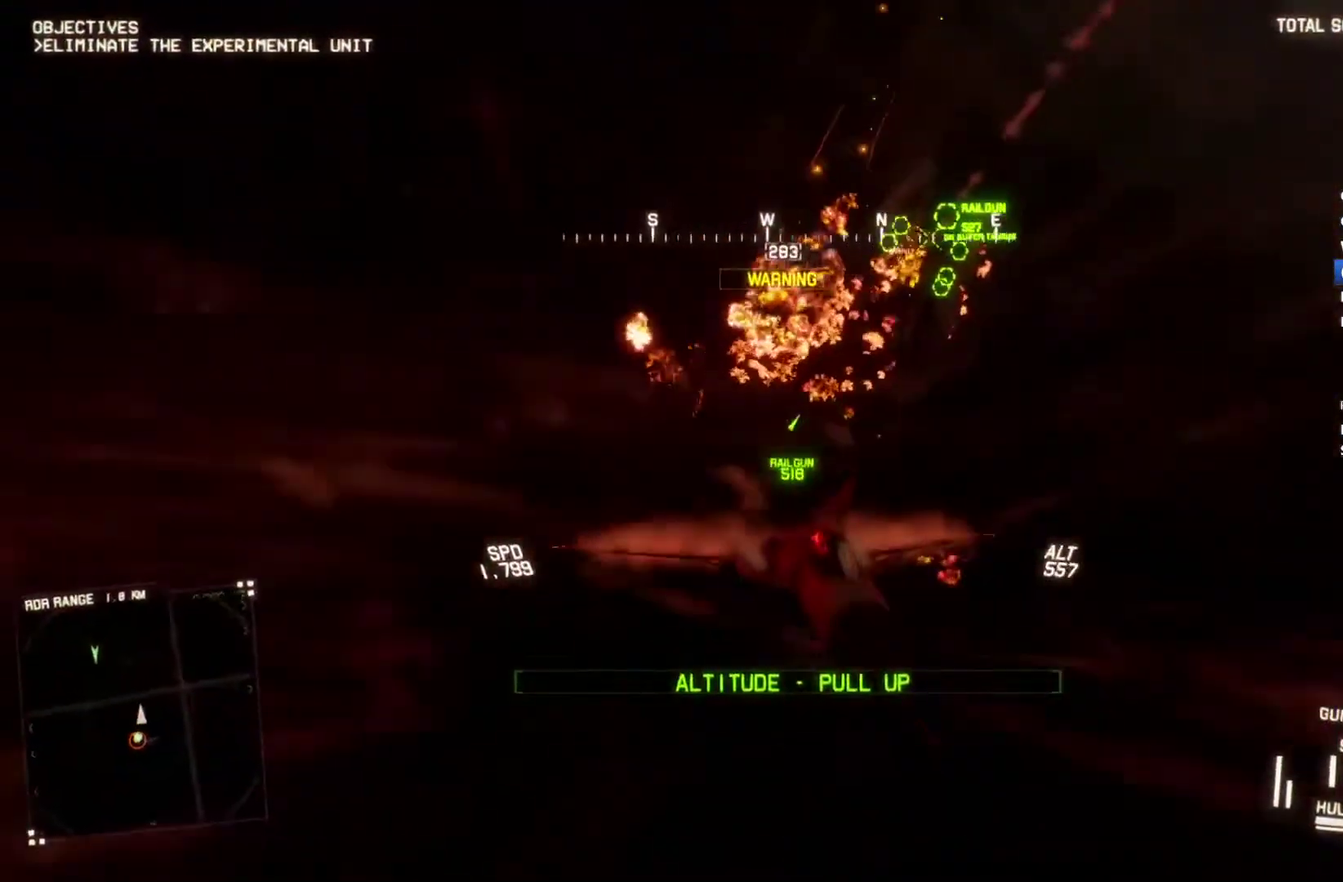
{"buttons": ["R2"], "left_stick": "down", "right_stick": "up-left", "events": [[33, "right_stick", "up-left"], [100, "left_stick", "down-left"], [200, "left_stick", "center"], [433, "left_stick", "down"]]}
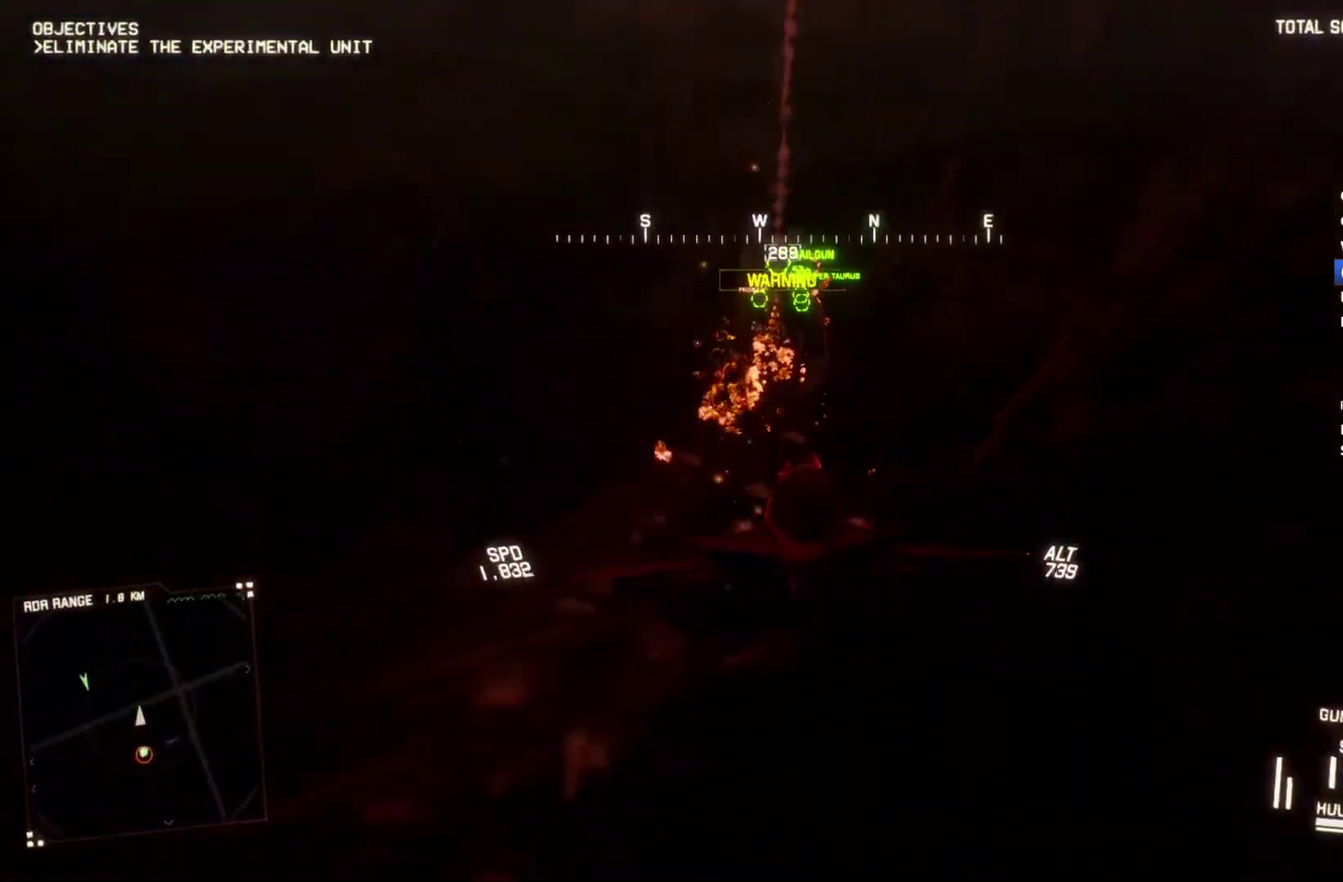
{"buttons": ["L2"], "left_stick": "down", "right_stick": "up-left", "events": [[100, "R2", "up"], [133, "L2", "down"]]}
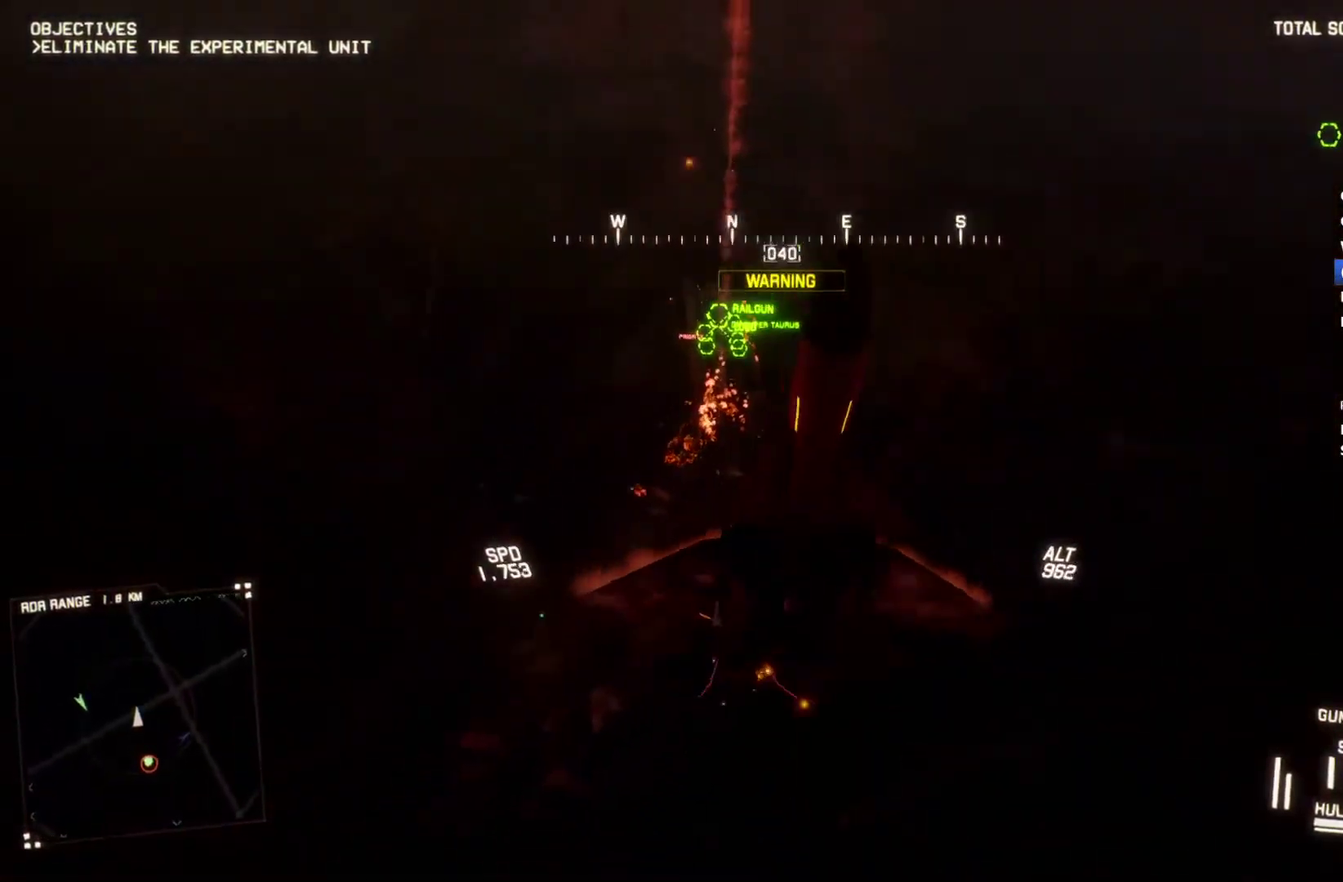
{"buttons": ["R1"], "left_stick": "down", "right_stick": "center", "events": [[200, "right_stick", "up"], [367, "L2", "up"], [433, "right_stick", "center"], [467, "R1", "down"]]}
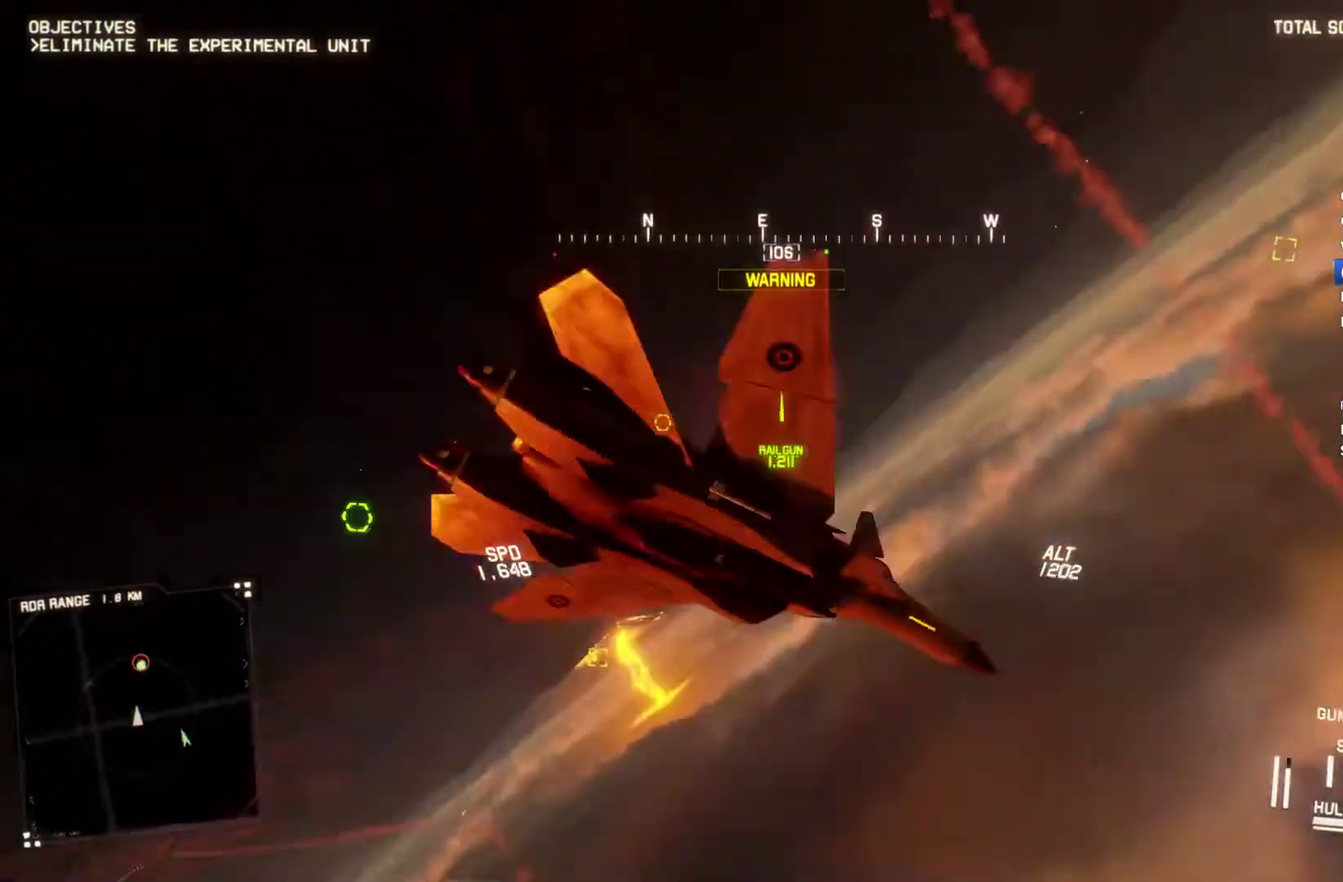
{"buttons": ["R1", "R2"], "left_stick": "down", "right_stick": "center", "events": [[267, "R2", "down"]]}
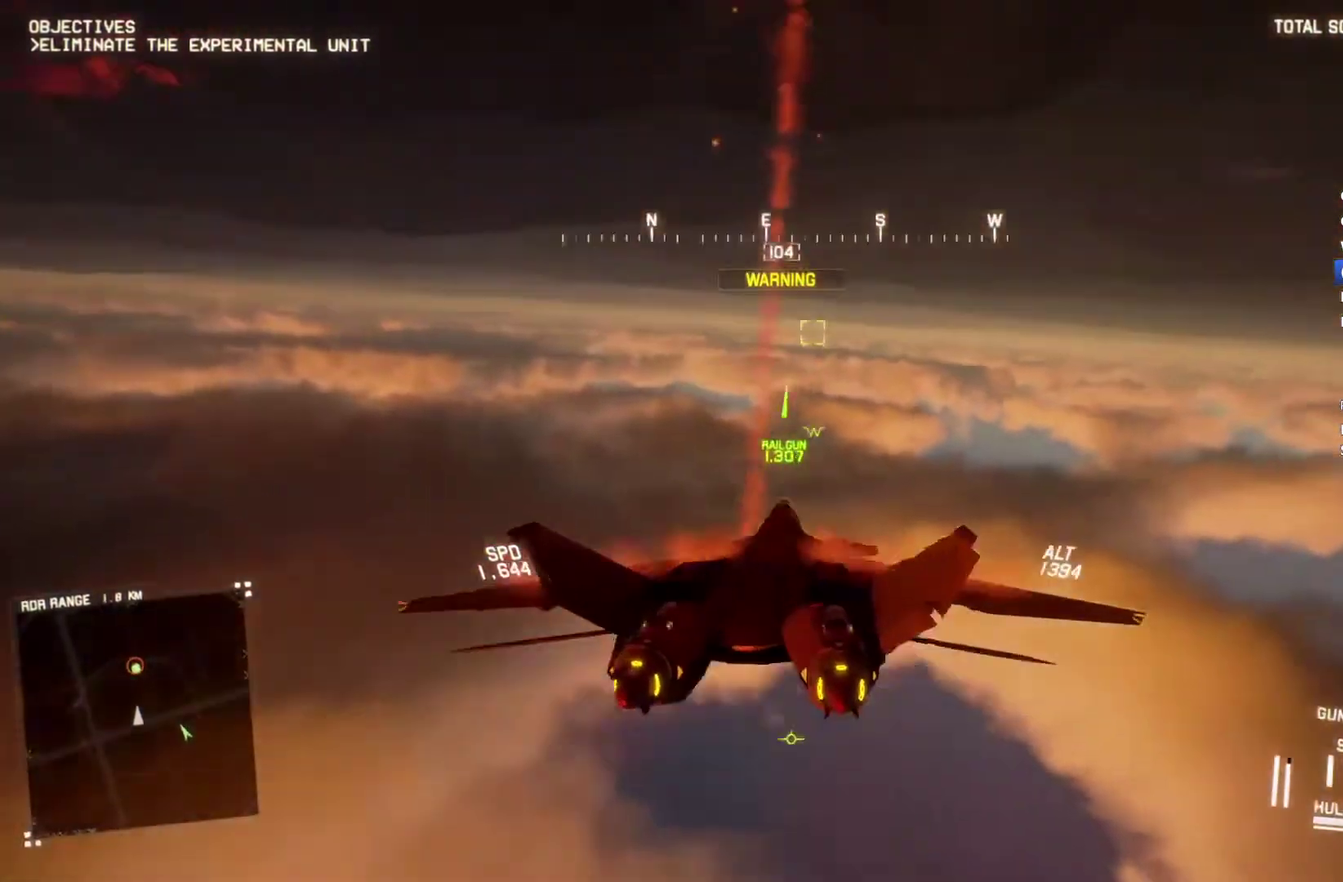
{"buttons": ["R1", "R2"], "left_stick": "down", "right_stick": "center", "events": [[133, "R1", "up"], [367, "R1", "down"], [400, "left_stick", "down-right"], [500, "left_stick", "down"]]}
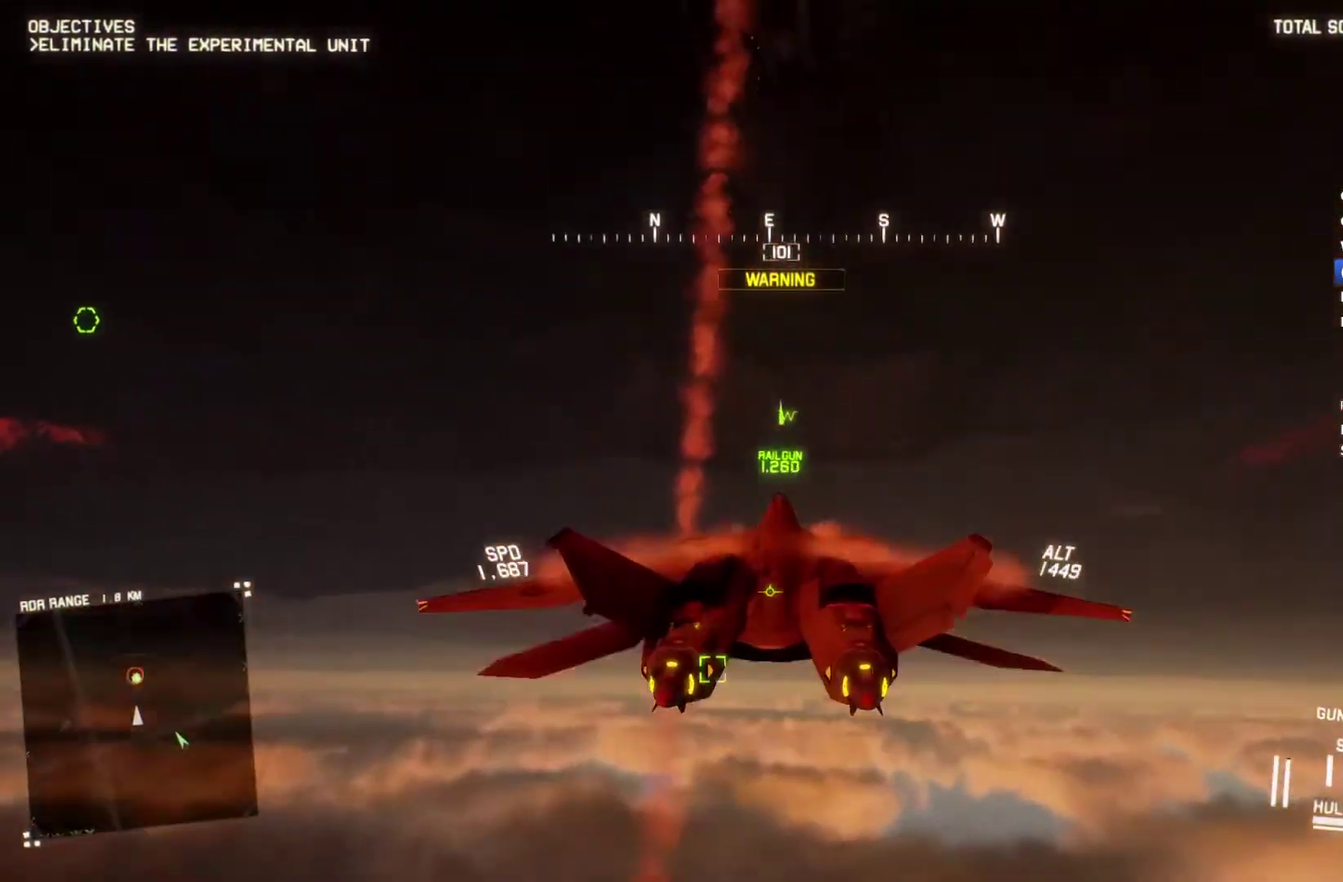
{"buttons": ["B", "L1", "R1", "R2"], "left_stick": "down-left", "right_stick": "center", "events": [[167, "left_stick", "down-left"], [400, "L1", "down"], [433, "B", "down"]]}
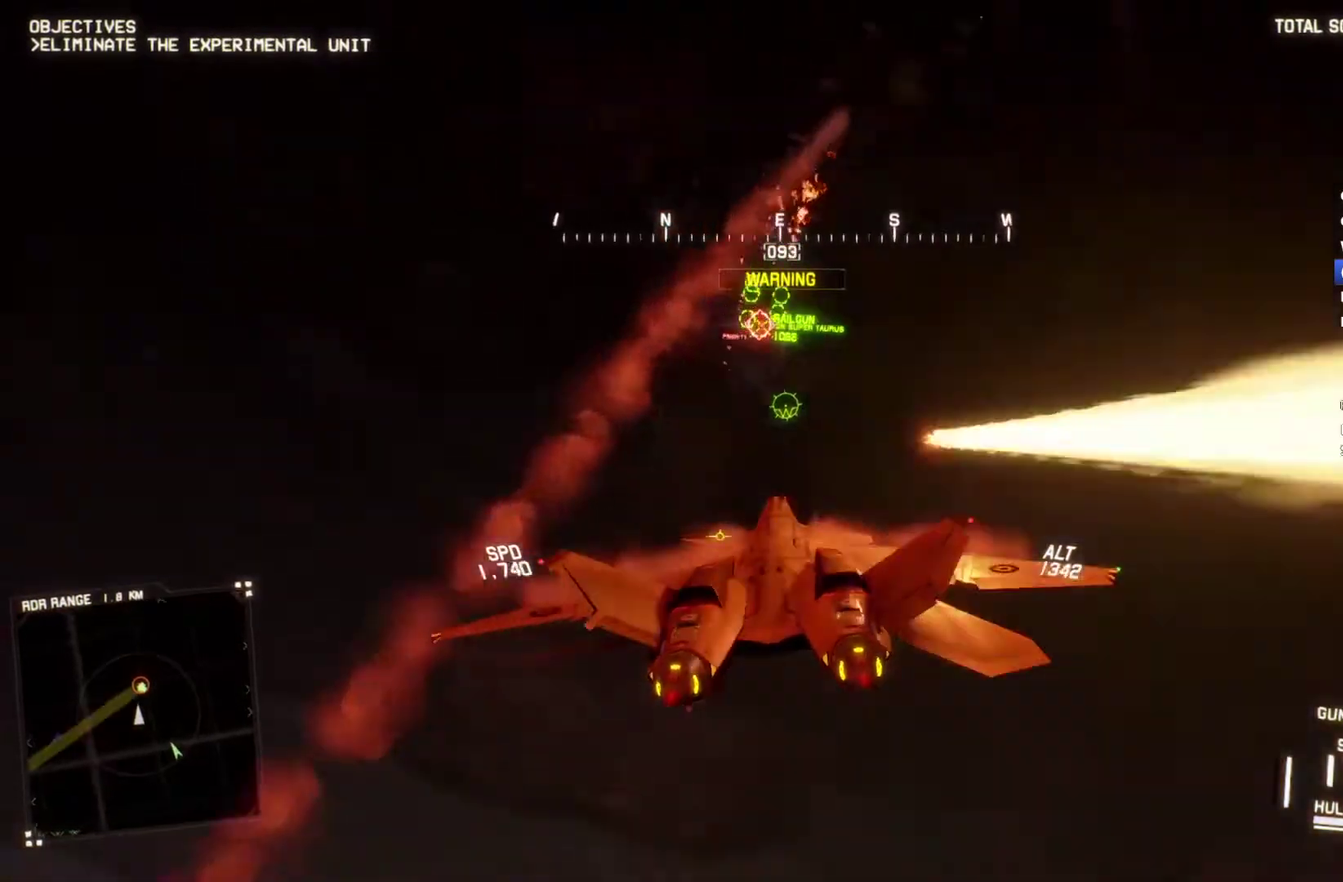
{"buttons": ["A", "L1", "R1", "R2"], "left_stick": "up-left", "right_stick": "center", "events": [[33, "B", "up"], [133, "L1", "up"], [167, "A", "down"], [167, "left_stick", "center"], [267, "A", "up"], [300, "L1", "down"], [300, "left_stick", "up-left"], [333, "A", "down"], [400, "A", "up"], [467, "A", "down"]]}
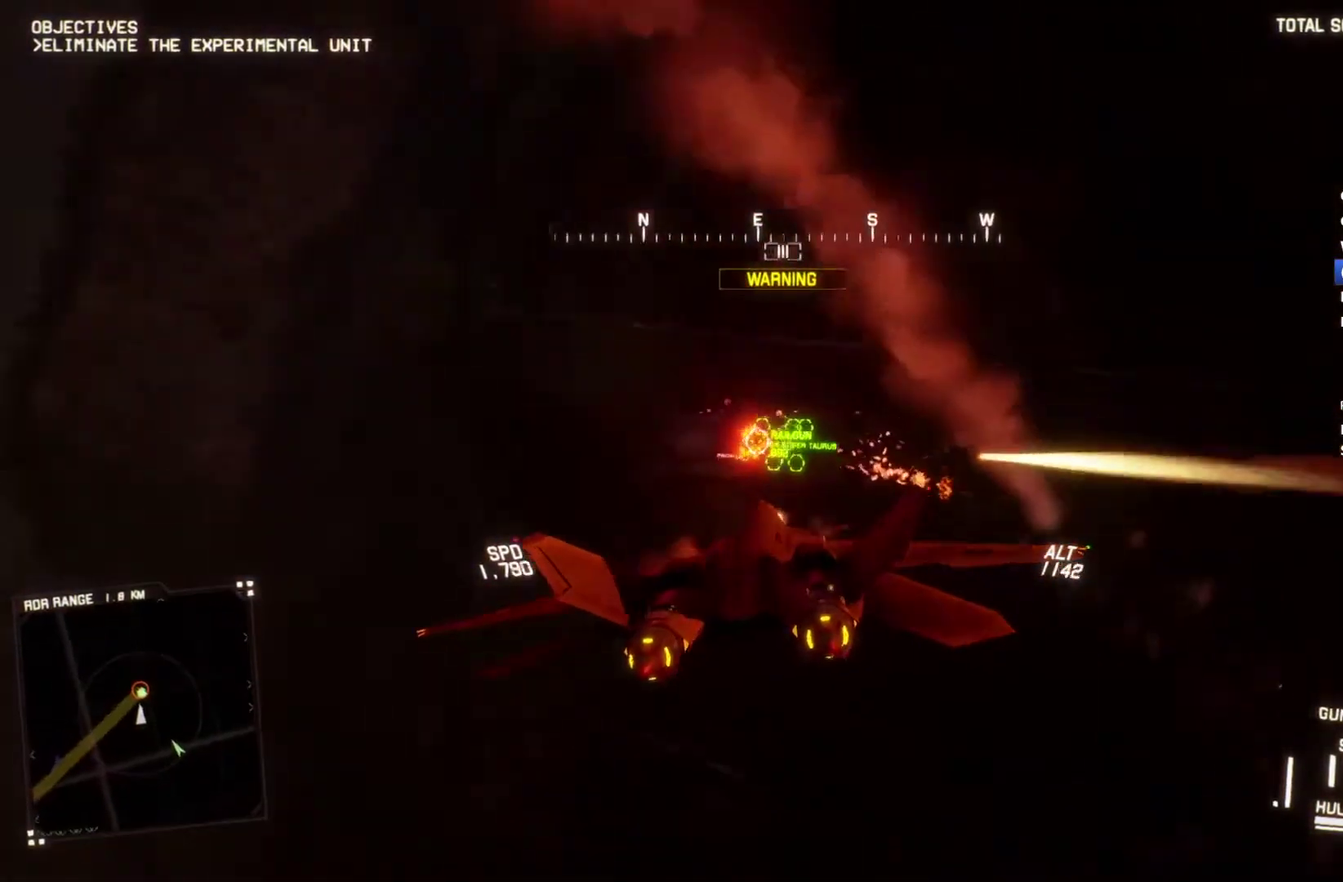
{"buttons": ["L1", "R2"], "left_stick": "down", "right_stick": "center", "events": [[67, "left_stick", "center"], [100, "R1", "up"], [167, "left_stick", "down-left"], [200, "A", "up"], [267, "A", "down"], [300, "left_stick", "center"], [367, "A", "up"], [367, "left_stick", "down"], [433, "A", "down"], [500, "A", "up"]]}
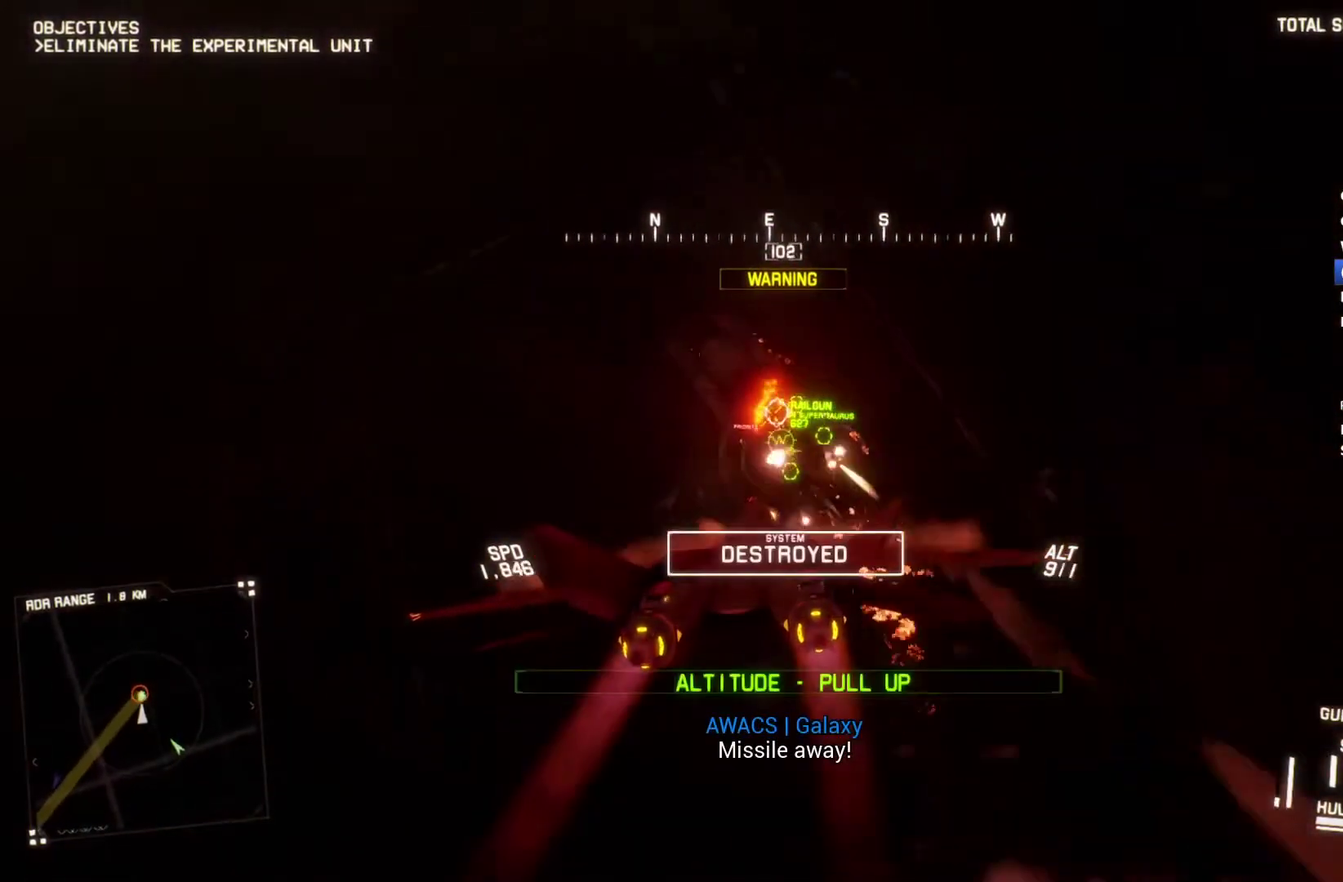
{"buttons": ["A", "L1", "R2"], "left_stick": "down", "right_stick": "center", "events": [[33, "R1", "down"], [33, "left_stick", "center"], [67, "A", "down"], [133, "left_stick", "down"], [300, "A", "up"], [300, "R1", "up"], [367, "A", "down"], [367, "R1", "down"], [467, "R1", "up"]]}
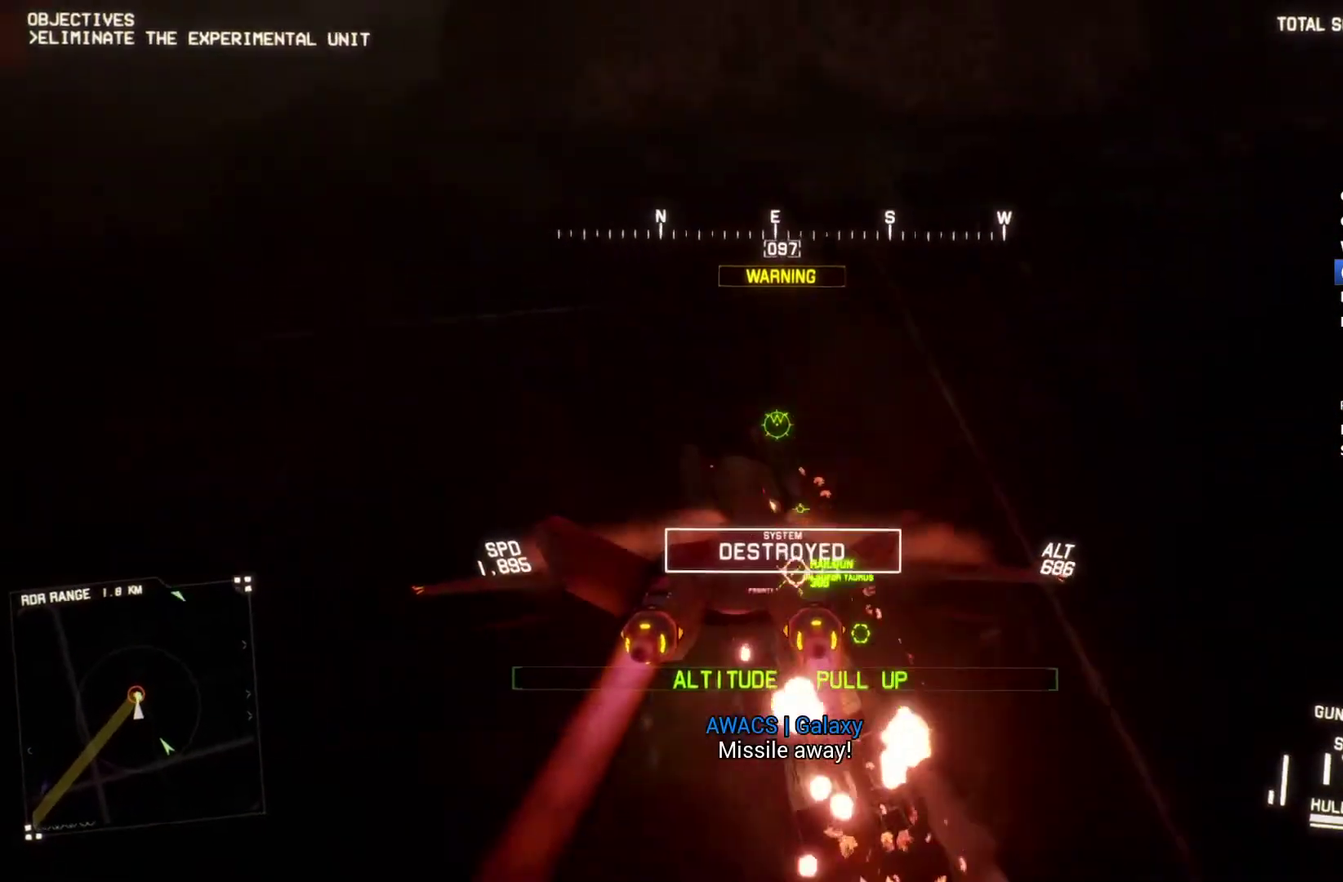
{"buttons": ["L1", "R2"], "left_stick": "down", "right_stick": "center", "events": [[267, "A", "up"]]}
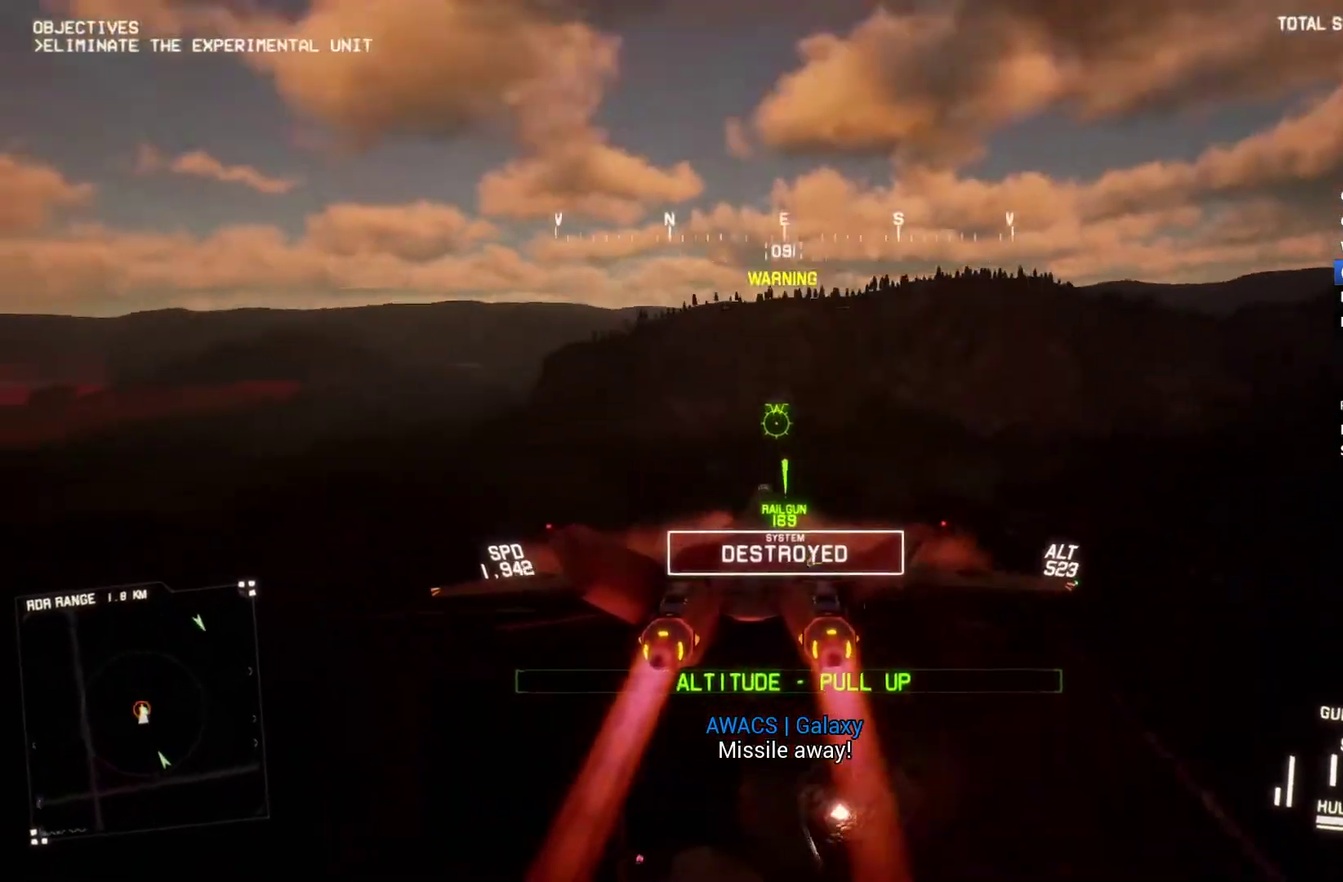
{"buttons": ["R2"], "left_stick": "center", "right_stick": "left", "events": [[200, "L1", "up"], [300, "right_stick", "left"], [333, "left_stick", "down-right"], [433, "left_stick", "center"]]}
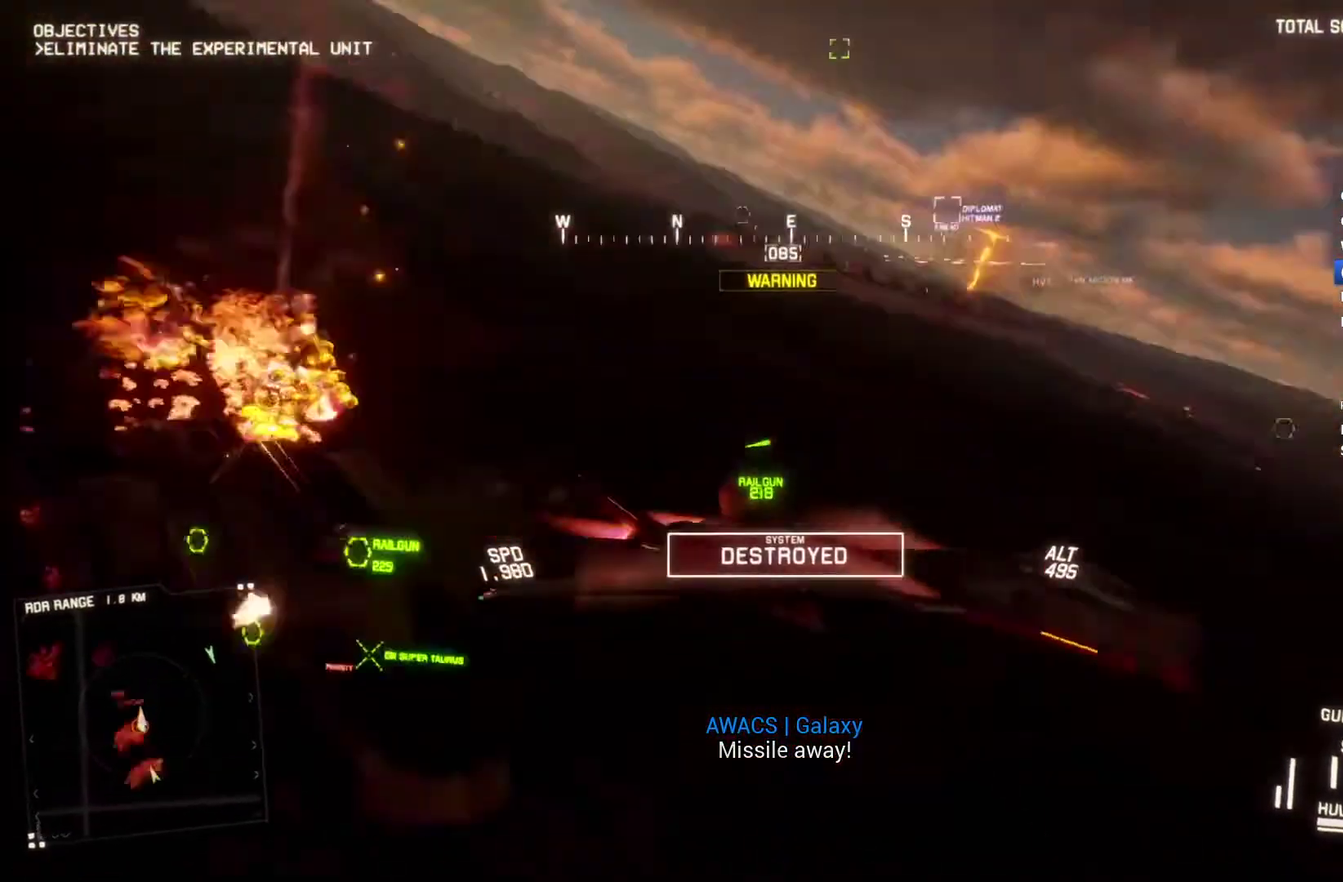
{"buttons": ["R2"], "left_stick": "down-left", "right_stick": "left", "events": [[67, "DPAD_RIGHT", "down"], [200, "DPAD_RIGHT", "up"], [400, "left_stick", "down-left"]]}
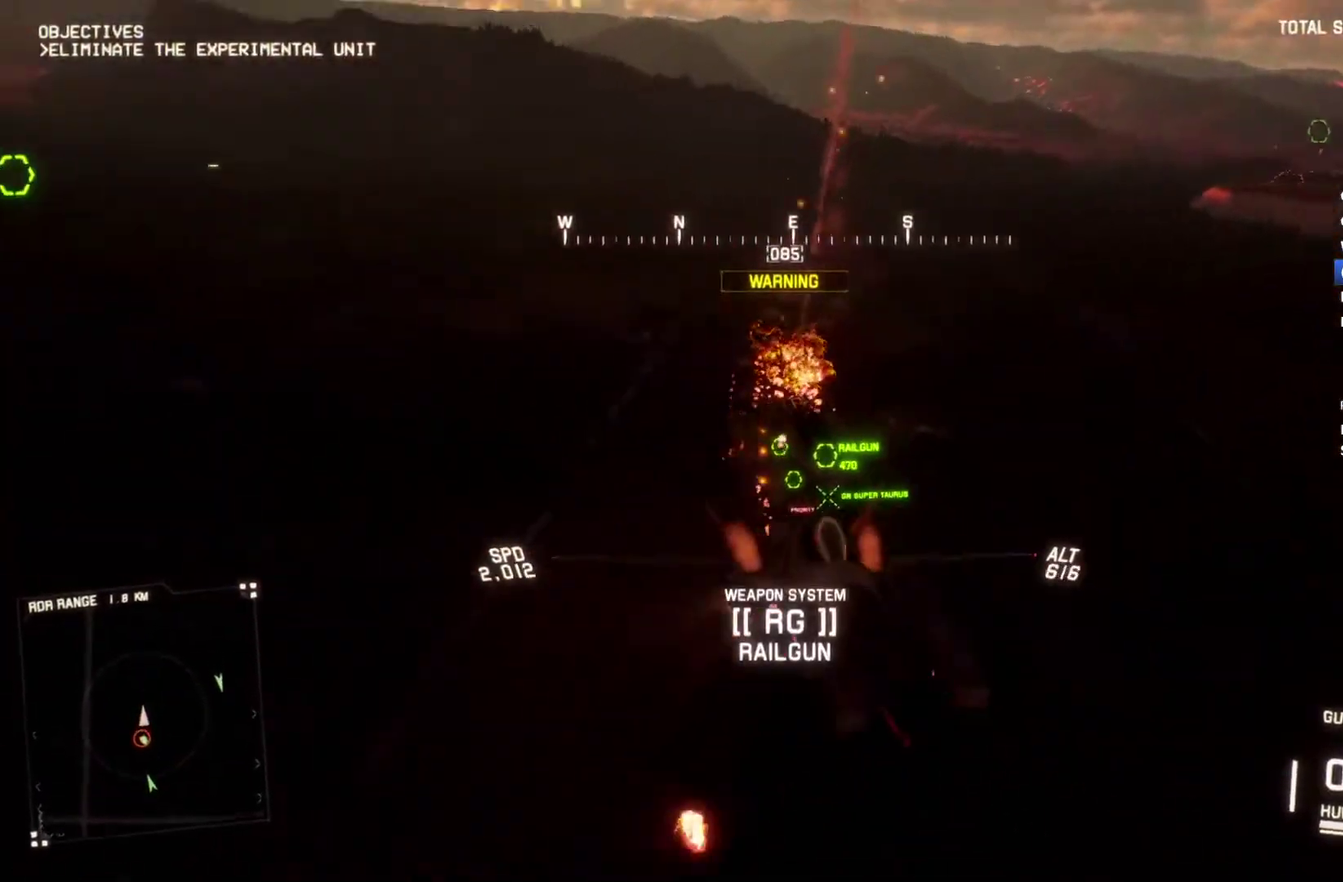
{"buttons": ["L2"], "left_stick": "down", "right_stick": "left", "events": [[100, "left_stick", "center"], [300, "left_stick", "down"], [467, "L2", "down"], [500, "R2", "up"]]}
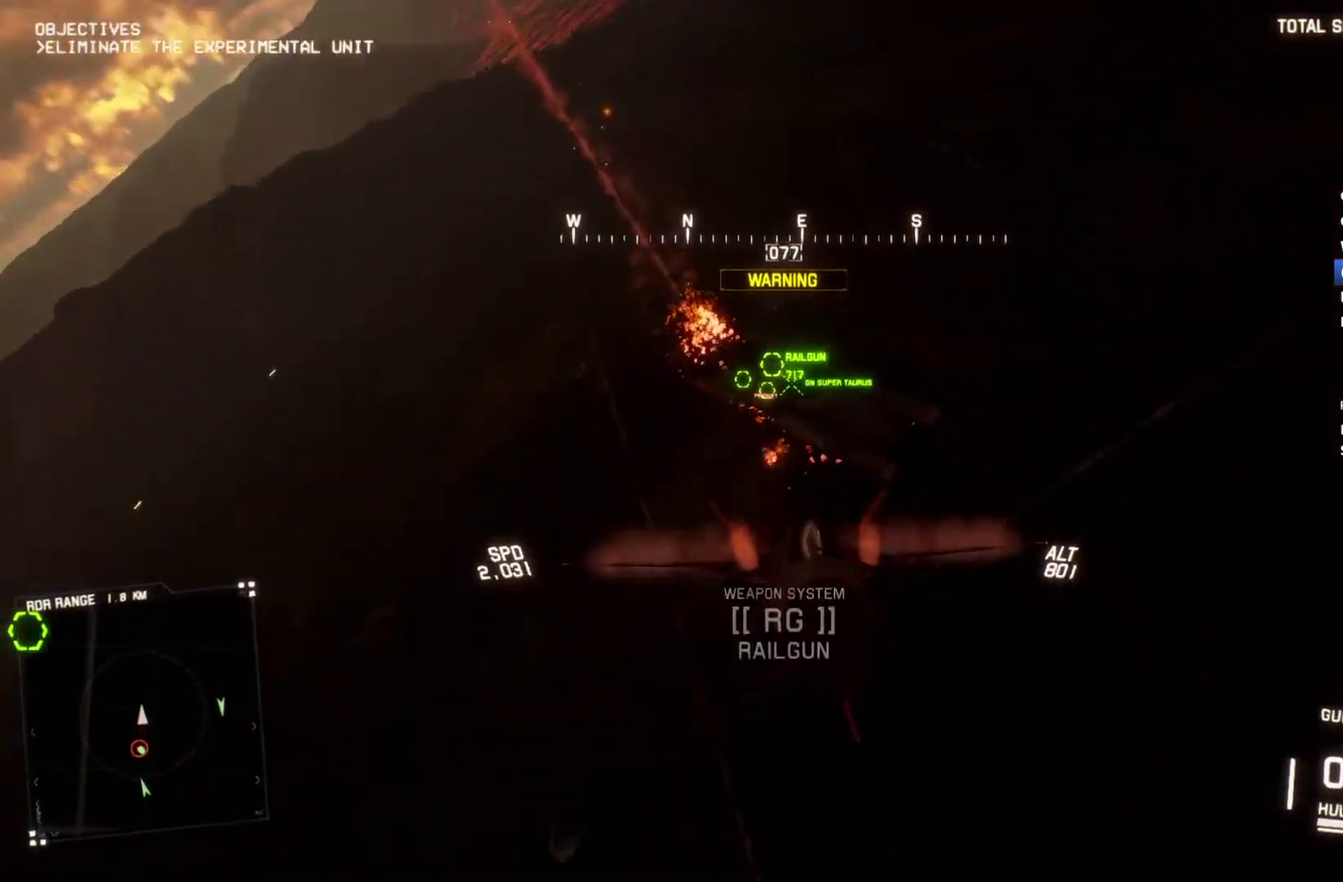
{"buttons": ["L2"], "left_stick": "down", "right_stick": "up-left", "events": [[67, "right_stick", "up-left"]]}
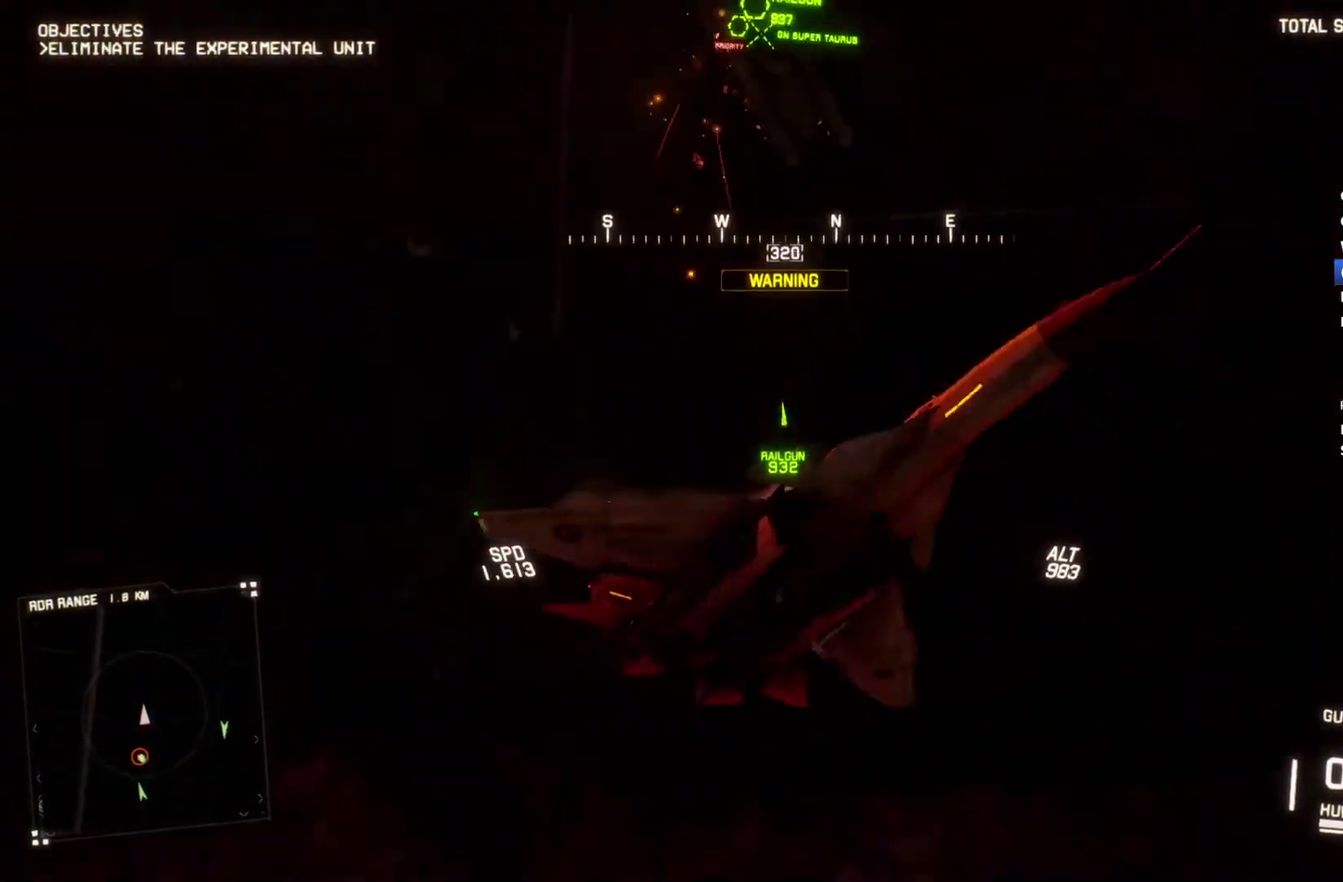
{"buttons": ["L1", "R1"], "left_stick": "down-left", "right_stick": "center", "events": [[67, "right_stick", "up"], [100, "L2", "up"], [133, "right_stick", "center"], [167, "R1", "down"], [333, "left_stick", "center"], [367, "B", "down"], [433, "L1", "down"], [467, "B", "up"], [500, "left_stick", "down-left"]]}
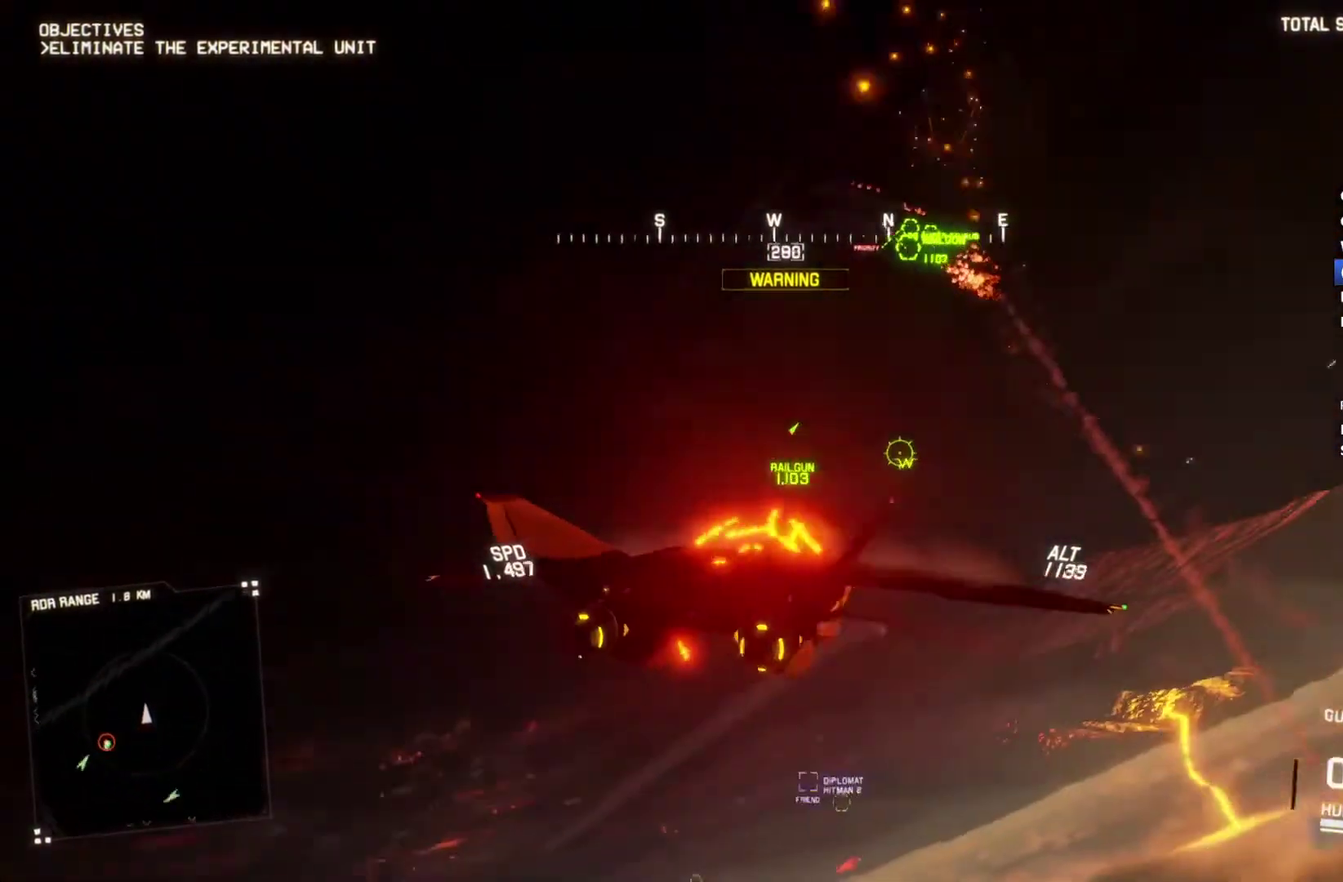
{"buttons": ["R1"], "left_stick": "down", "right_stick": "center", "events": [[67, "R1", "up"], [233, "L1", "up"], [233, "R1", "down"], [233, "left_stick", "center"], [400, "left_stick", "down"]]}
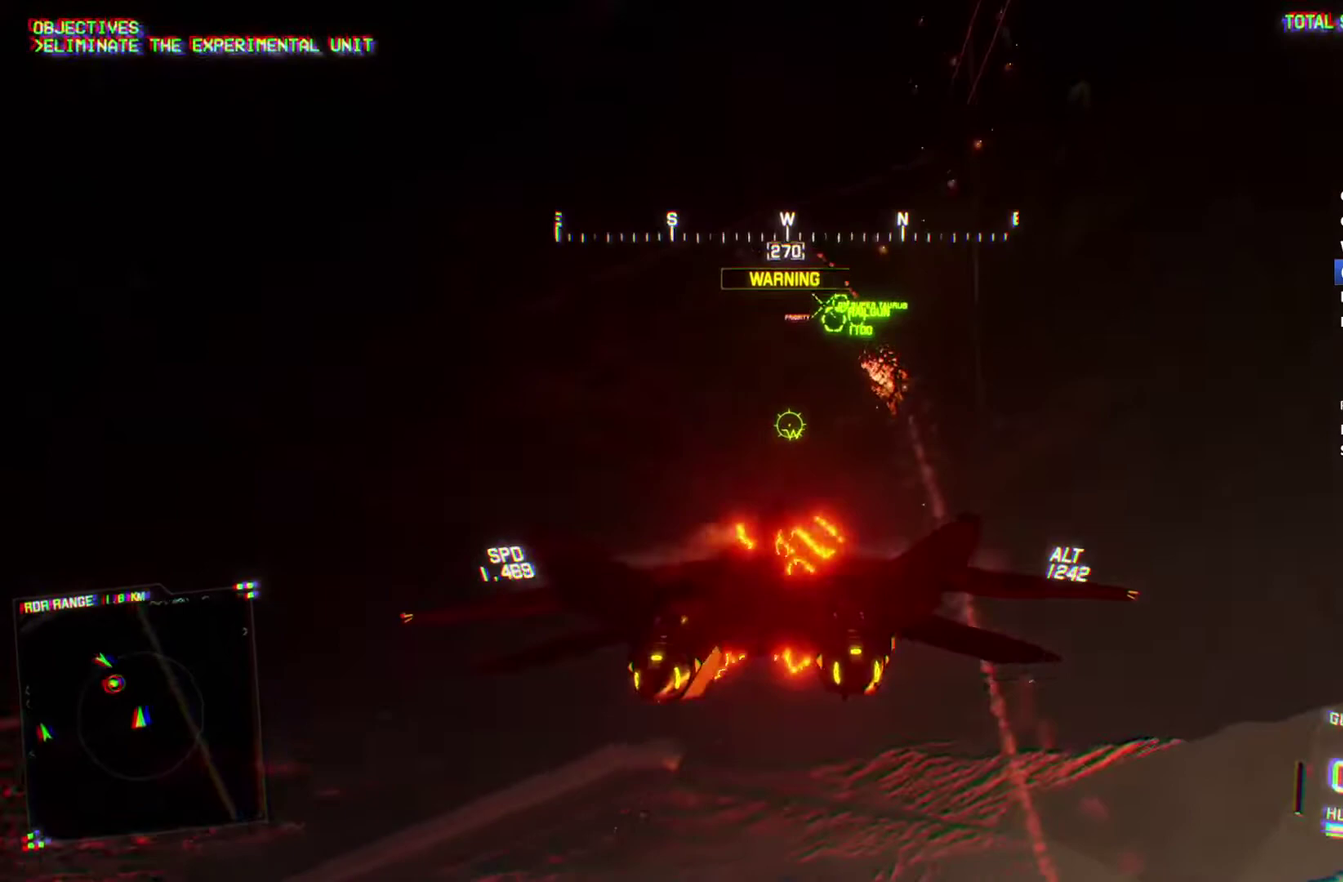
{"buttons": ["L2"], "left_stick": "down-left", "right_stick": "center", "events": [[200, "left_stick", "center"], [233, "R1", "up"], [300, "L2", "down"], [333, "left_stick", "down-left"]]}
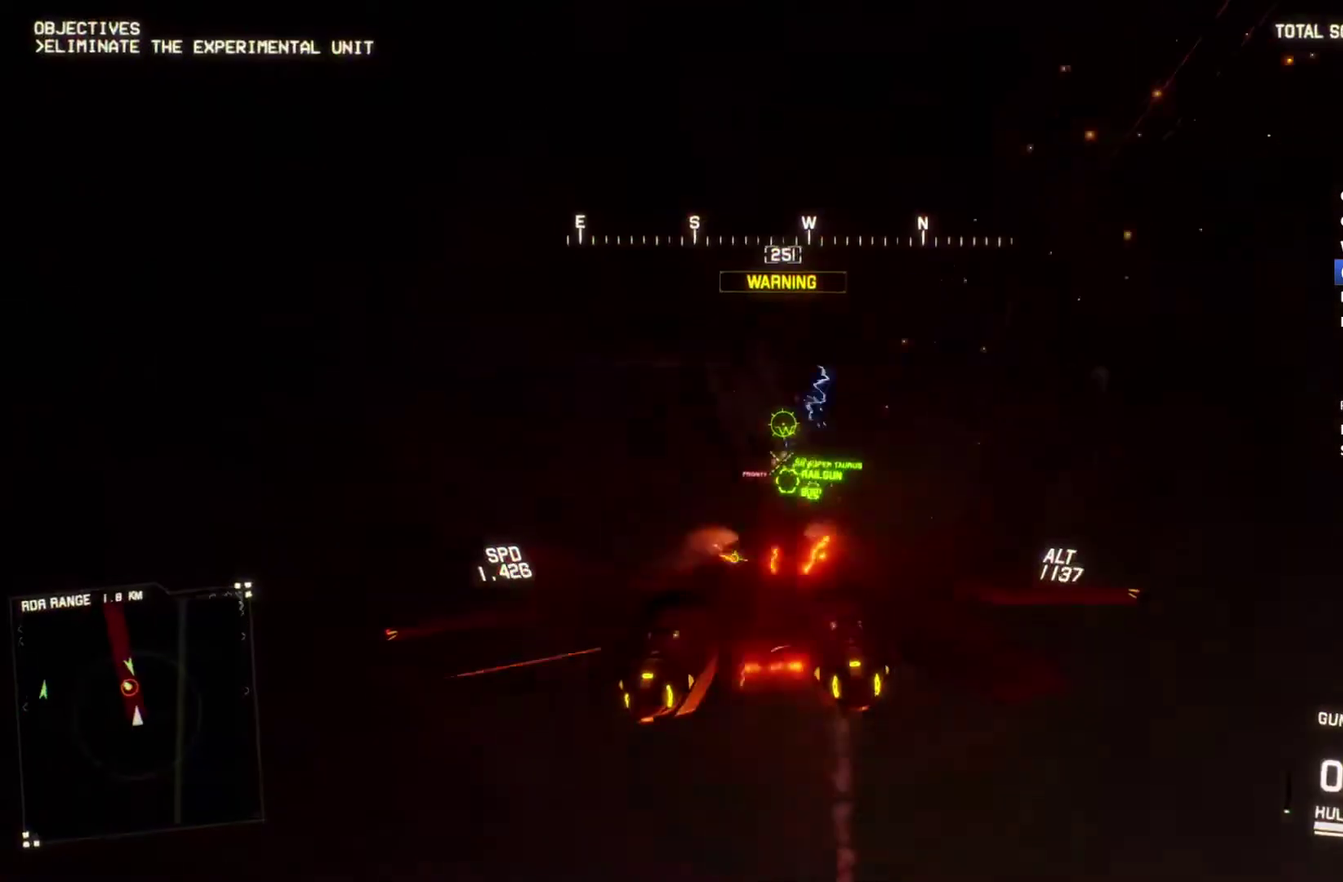
{"buttons": ["L2"], "left_stick": "down", "right_stick": "center", "events": [[467, "left_stick", "down"]]}
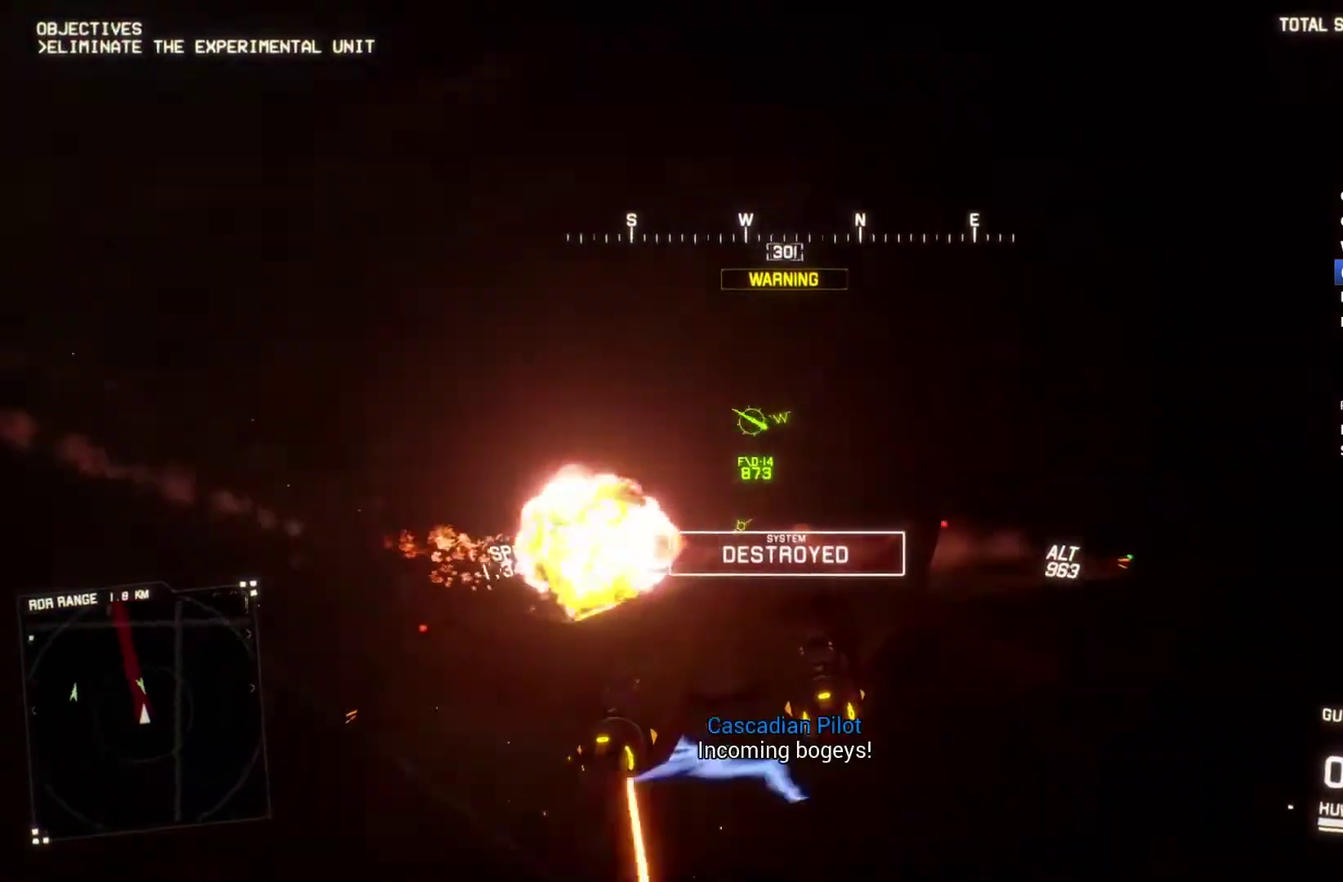
{"buttons": ["R2"], "left_stick": "down", "right_stick": "center", "events": [[133, "L2", "up"], [300, "R2", "down"]]}
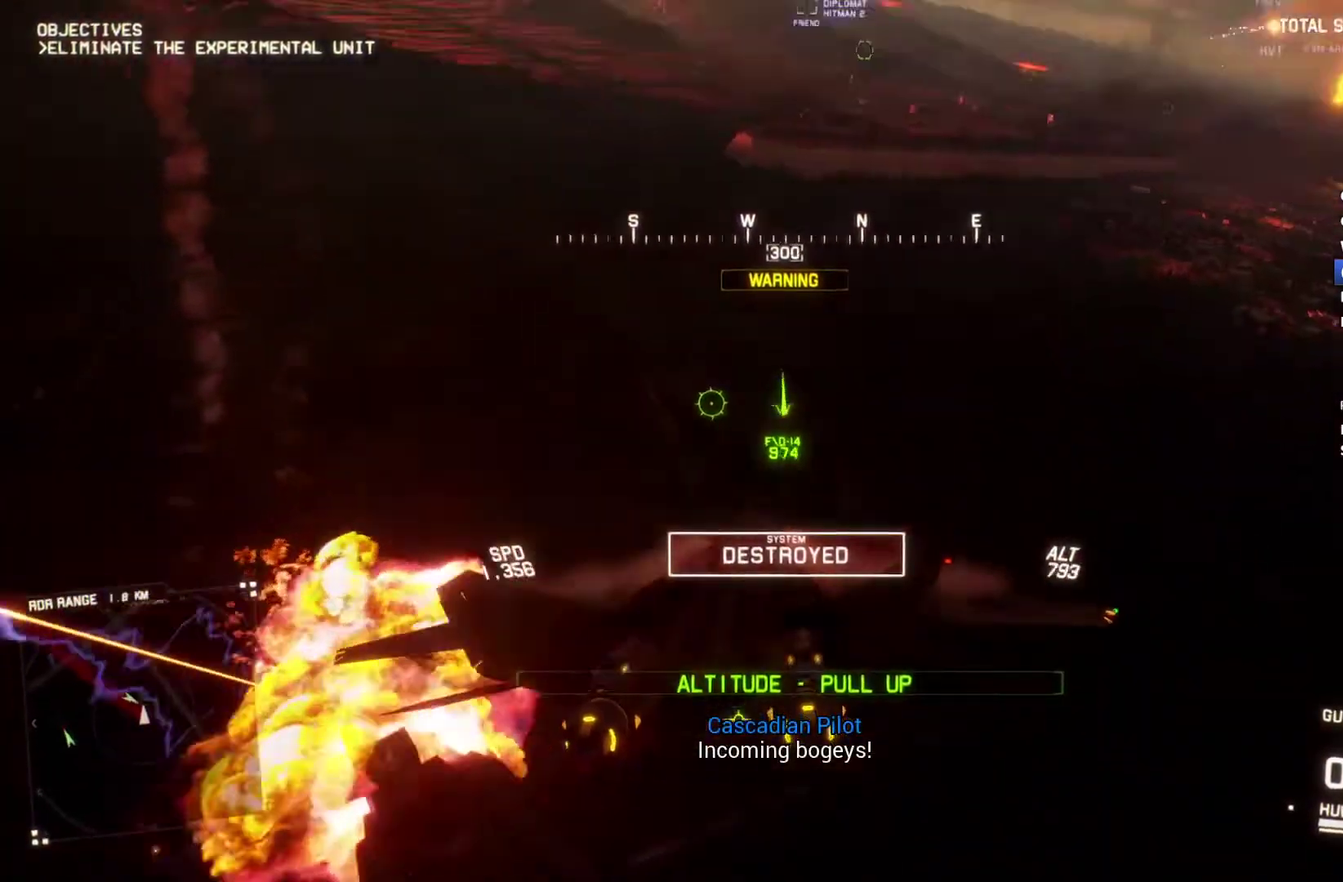
{"buttons": ["R2"], "left_stick": "down-right", "right_stick": "center", "events": [[267, "left_stick", "center"], [467, "left_stick", "down-right"]]}
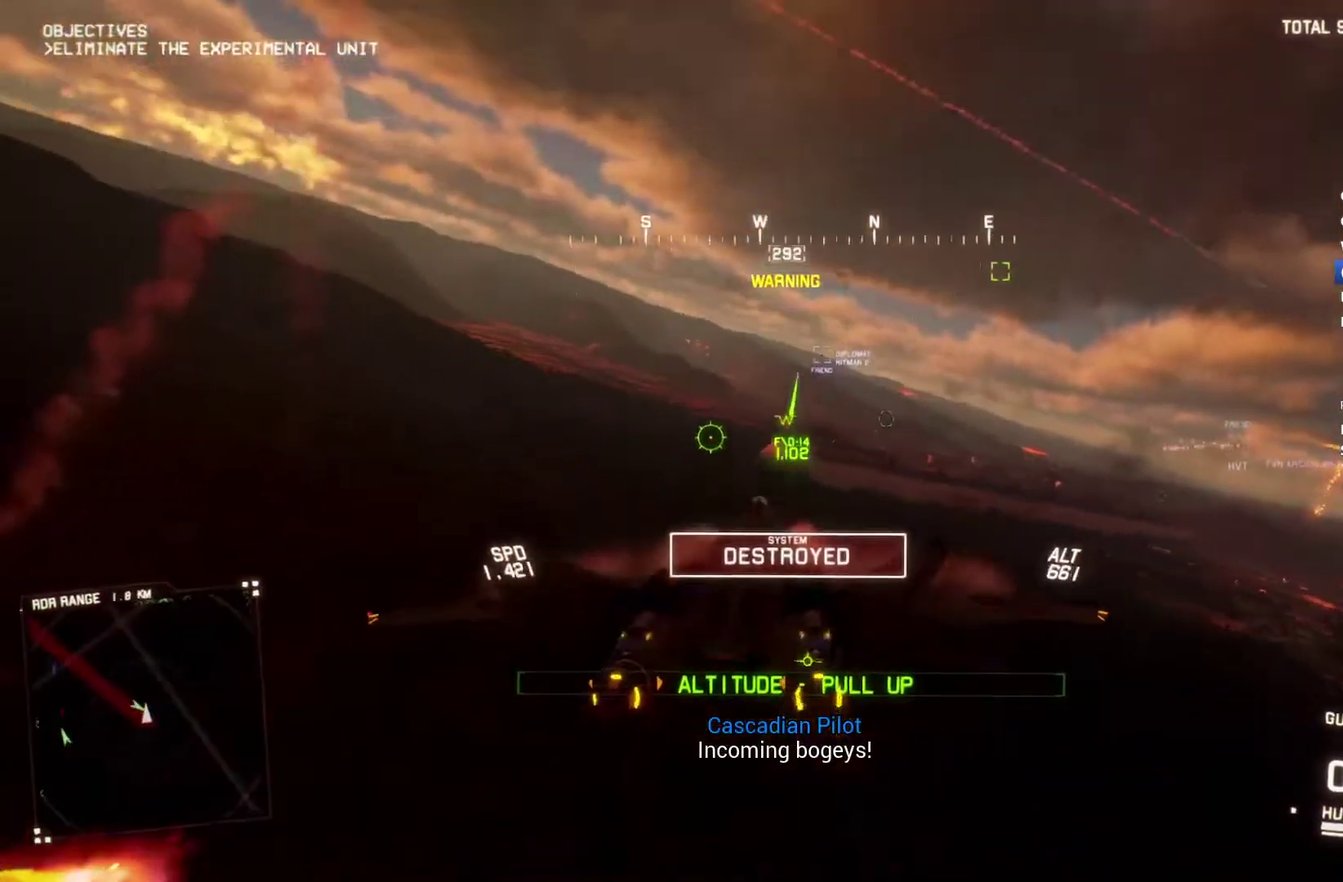
{"buttons": ["R2"], "left_stick": "center", "right_stick": "center", "events": [[100, "left_stick", "center"]]}